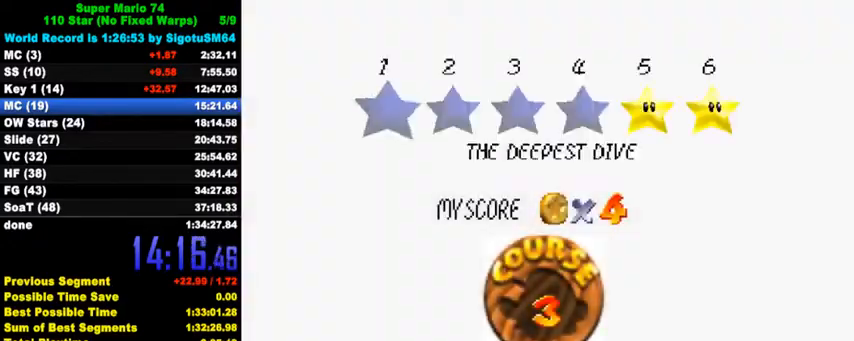
Gameplay with keyboard; each line is a JSON object with the keys held at the frame after it. "events" lists presses ("down") and releases ("up") of "a", "c", "ctrl", "d", "down", "left", "return", "right", "s", "shift", "up", "w", "x" and "y" between this image and that frame as [ms after this image, input, new state], when the widget could be followed in between. No other keys are recorded. Mouse input is not recorded.
{"keys": [], "events": [[67, "shift", "down"], [133, "shift", "up"], [200, "shift", "down"], [300, "shift", "up"], [367, "shift", "down"], [467, "shift", "up"]]}
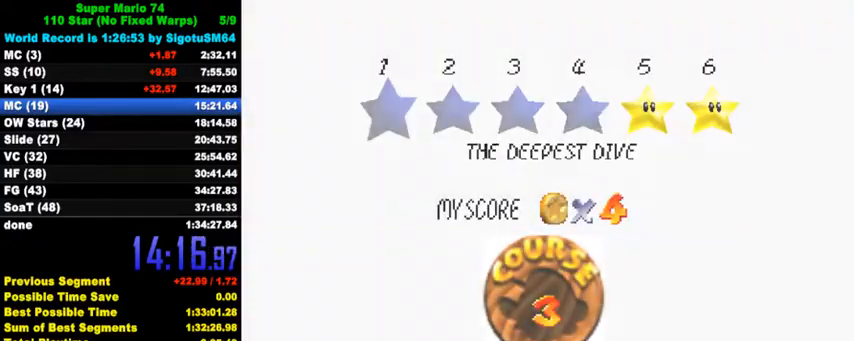
{"keys": [], "events": [[33, "shift", "down"], [100, "shift", "up"], [167, "shift", "down"], [267, "shift", "up"]]}
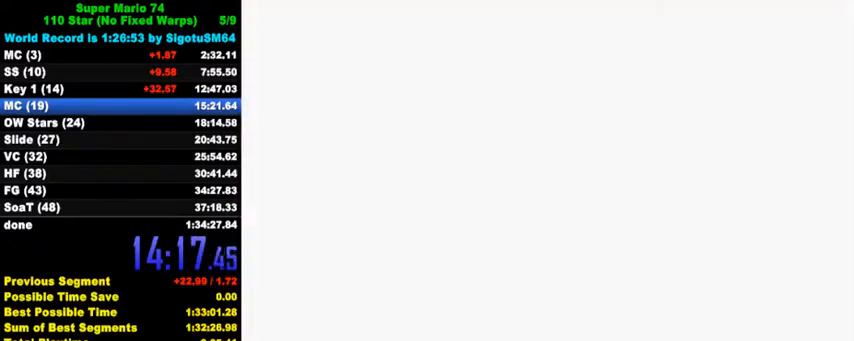
{"keys": ["up"], "events": [[100, "up", "down"]]}
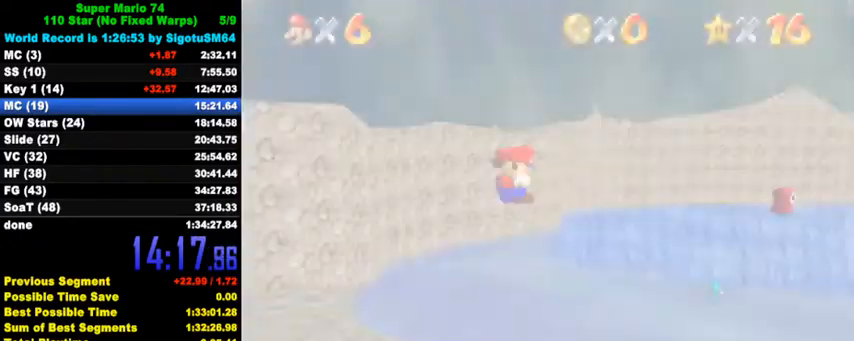
{"keys": ["d", "s", "up"], "events": [[233, "up", "up"], [400, "c", "down"], [433, "d", "down"], [433, "s", "down"], [500, "c", "up"], [500, "up", "down"]]}
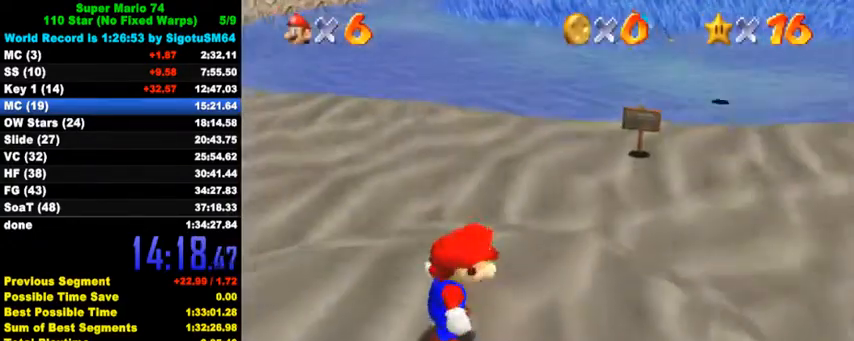
{"keys": ["up"], "events": [[33, "d", "up"], [33, "s", "up"]]}
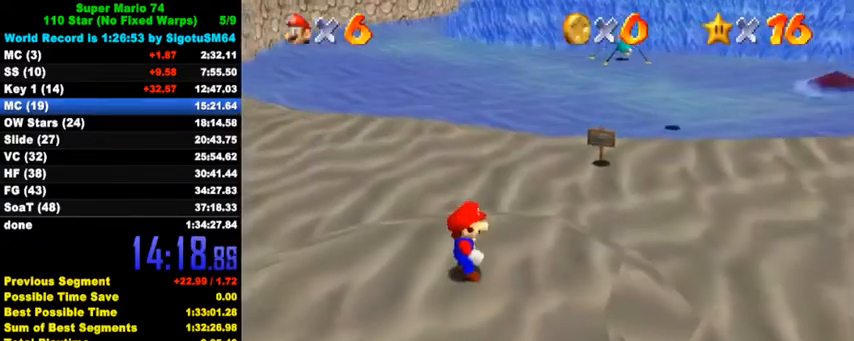
{"keys": ["shift", "up", "y"], "events": [[300, "y", "down"], [333, "shift", "down"]]}
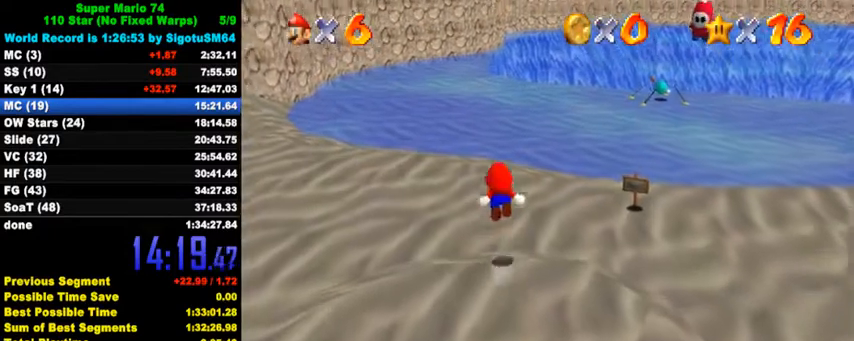
{"keys": ["d", "s", "up"], "events": [[33, "shift", "up"], [33, "y", "up"], [267, "w", "down"], [367, "w", "up"], [467, "d", "down"], [467, "s", "down"]]}
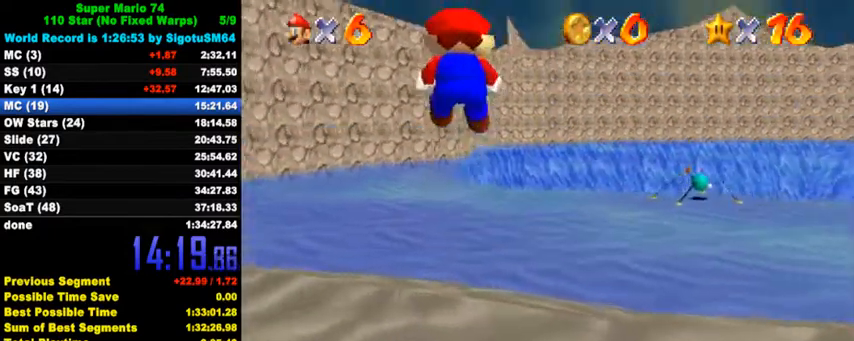
{"keys": ["up"], "events": [[67, "d", "up"], [67, "s", "up"], [233, "left", "down"], [433, "left", "up"]]}
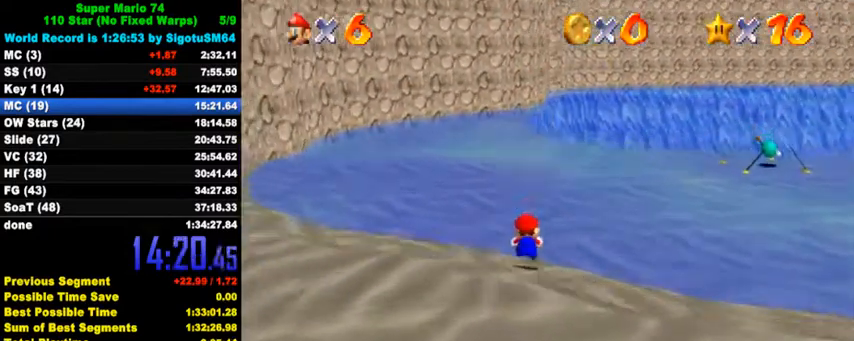
{"keys": ["up"], "events": [[300, "ctrl", "down"], [400, "ctrl", "up"]]}
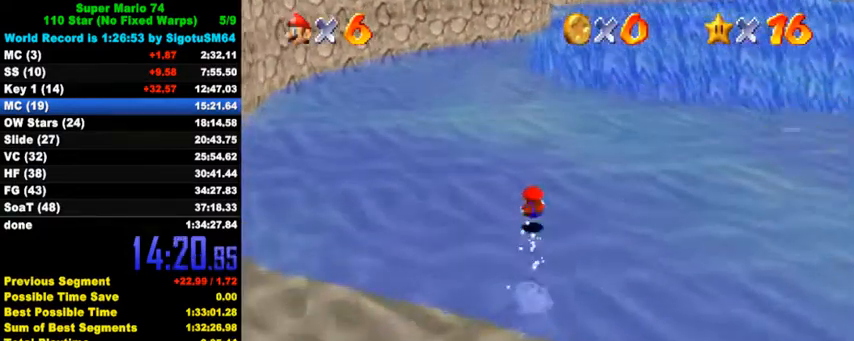
{"keys": ["left", "up"], "events": [[200, "ctrl", "down"], [233, "shift", "down"], [333, "ctrl", "up"], [333, "shift", "up"], [467, "left", "down"]]}
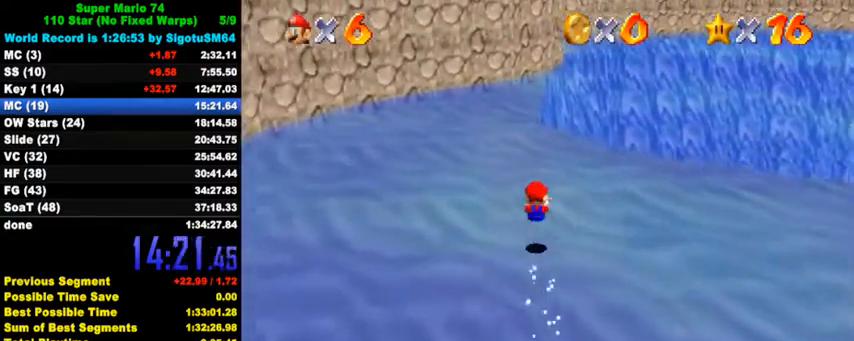
{"keys": ["ctrl", "up"], "events": [[133, "left", "up"], [267, "shift", "down"], [333, "shift", "up"], [400, "ctrl", "down"]]}
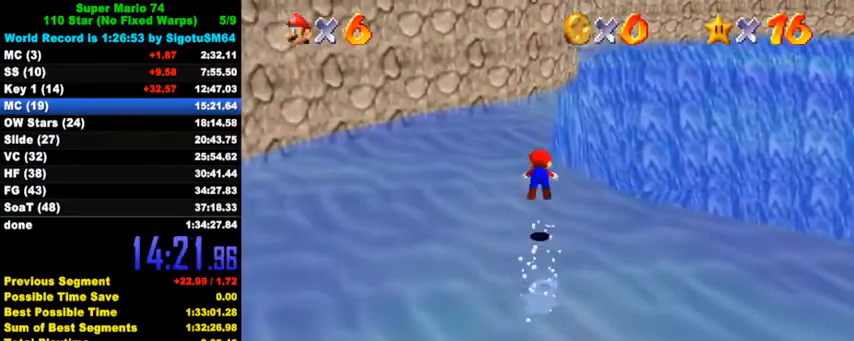
{"keys": ["up"], "events": [[67, "ctrl", "up"], [300, "ctrl", "down"], [367, "shift", "down"], [500, "ctrl", "up"], [500, "shift", "up"]]}
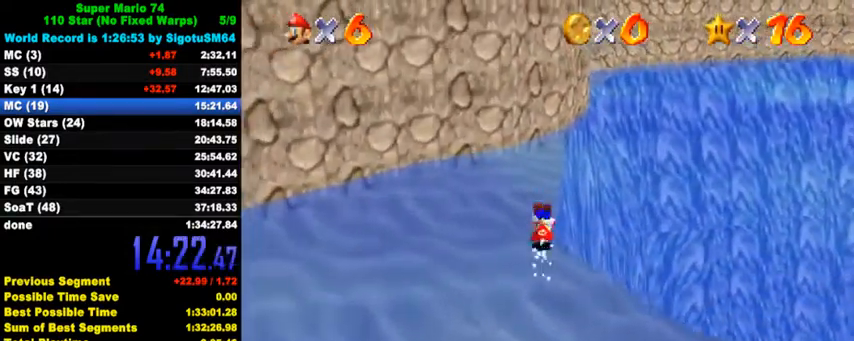
{"keys": ["up"], "events": []}
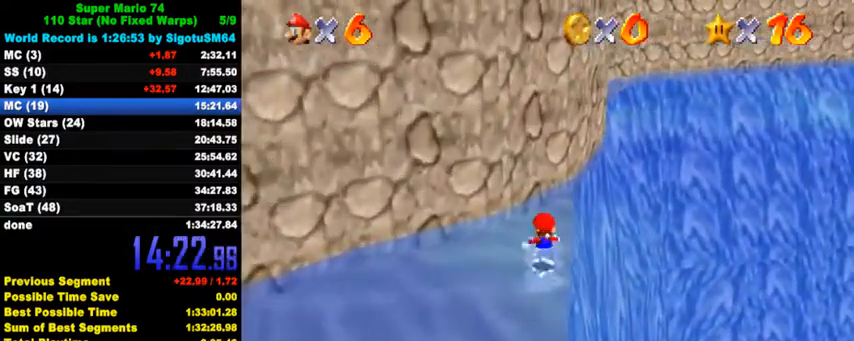
{"keys": ["shift", "up", "y"], "events": [[33, "right", "down"], [67, "y", "down"], [100, "right", "up"], [100, "shift", "down"], [300, "right", "down"], [467, "right", "up"]]}
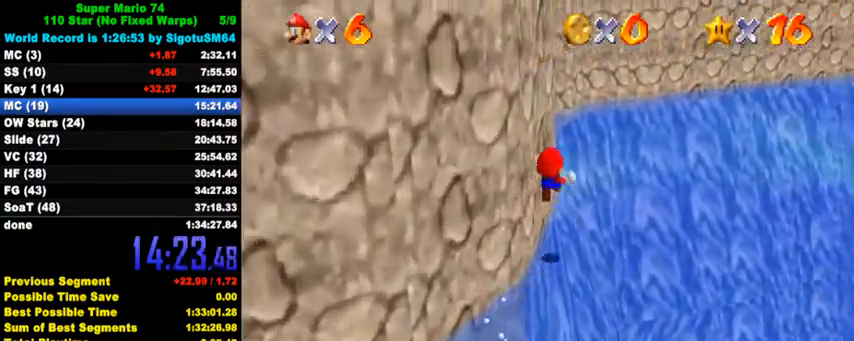
{"keys": ["up"], "events": [[67, "shift", "up"], [133, "y", "up"]]}
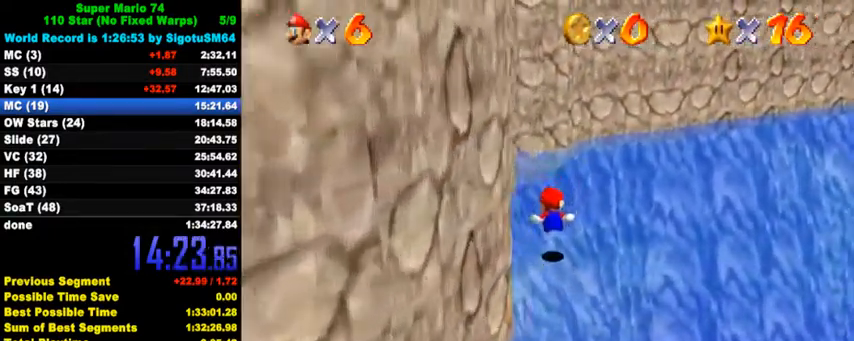
{"keys": ["down", "left", "shift"], "events": [[33, "left", "down"], [300, "shift", "down"], [333, "up", "up"], [467, "down", "down"]]}
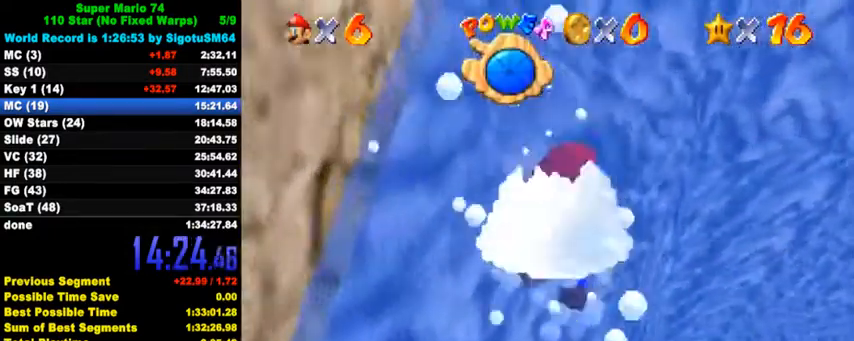
{"keys": ["left", "shift"], "events": [[67, "shift", "up"], [267, "shift", "down"], [367, "down", "up"]]}
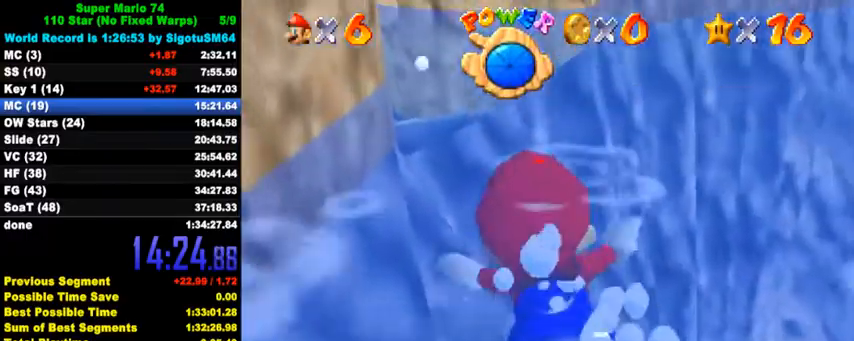
{"keys": ["left", "shift"], "events": [[33, "shift", "up"], [67, "left", "up"], [200, "left", "down"], [433, "shift", "down"]]}
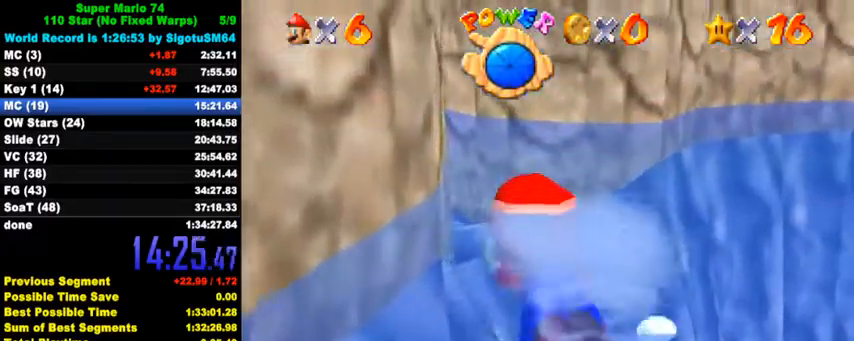
{"keys": ["left"], "events": [[133, "left", "up"], [200, "left", "down"], [233, "shift", "up"]]}
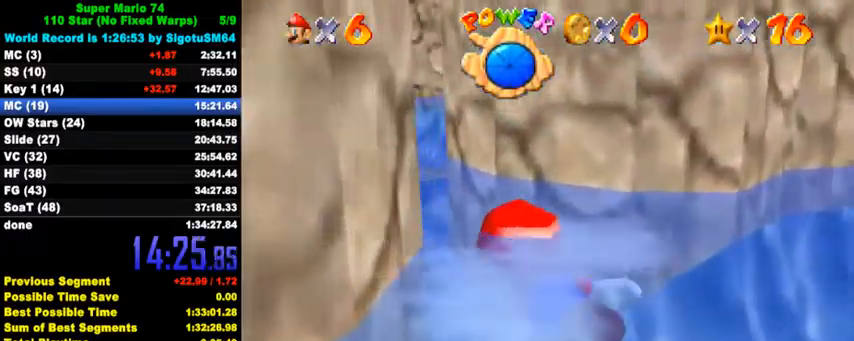
{"keys": ["shift"], "events": [[167, "left", "up"], [167, "shift", "down"]]}
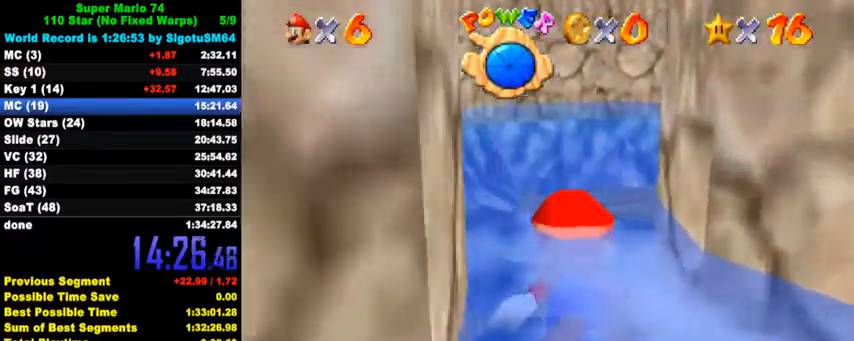
{"keys": ["down", "left"], "events": [[33, "shift", "up"], [300, "down", "down"], [300, "left", "down"]]}
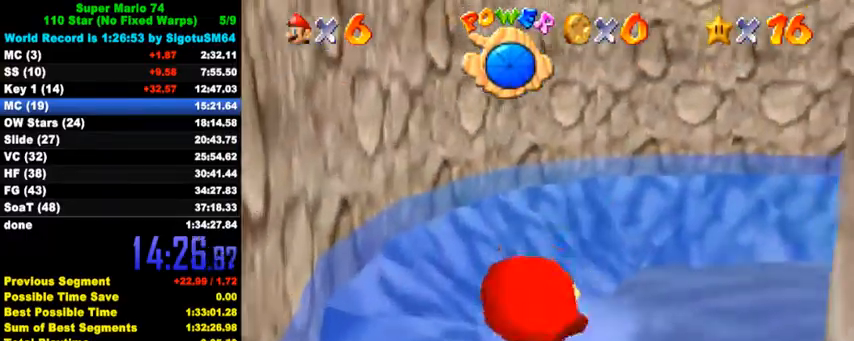
{"keys": ["left", "shift"], "events": [[67, "shift", "down"], [367, "shift", "up"], [400, "down", "up"], [467, "shift", "down"]]}
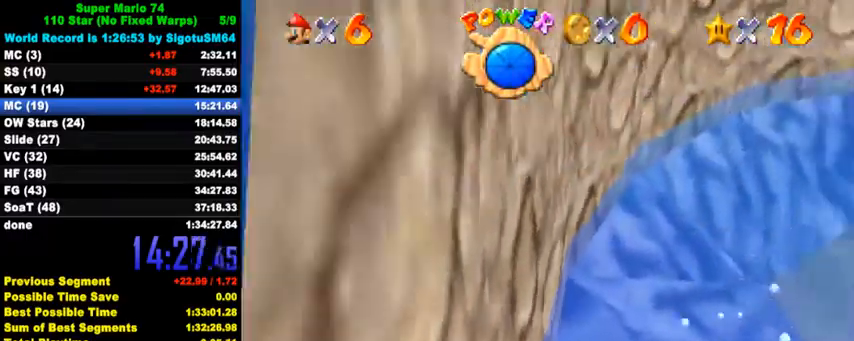
{"keys": ["down"], "events": [[200, "down", "down"], [200, "left", "up"], [300, "shift", "up"], [333, "down", "up"], [467, "down", "down"]]}
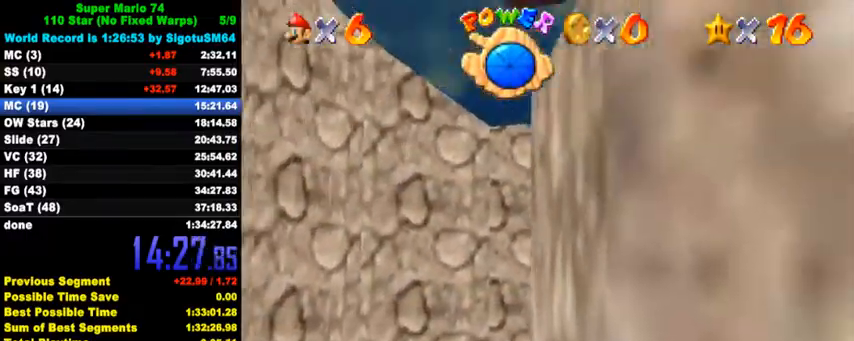
{"keys": ["right", "up"], "events": [[33, "right", "down"], [167, "down", "up"], [167, "right", "up"], [300, "right", "down"], [500, "up", "down"]]}